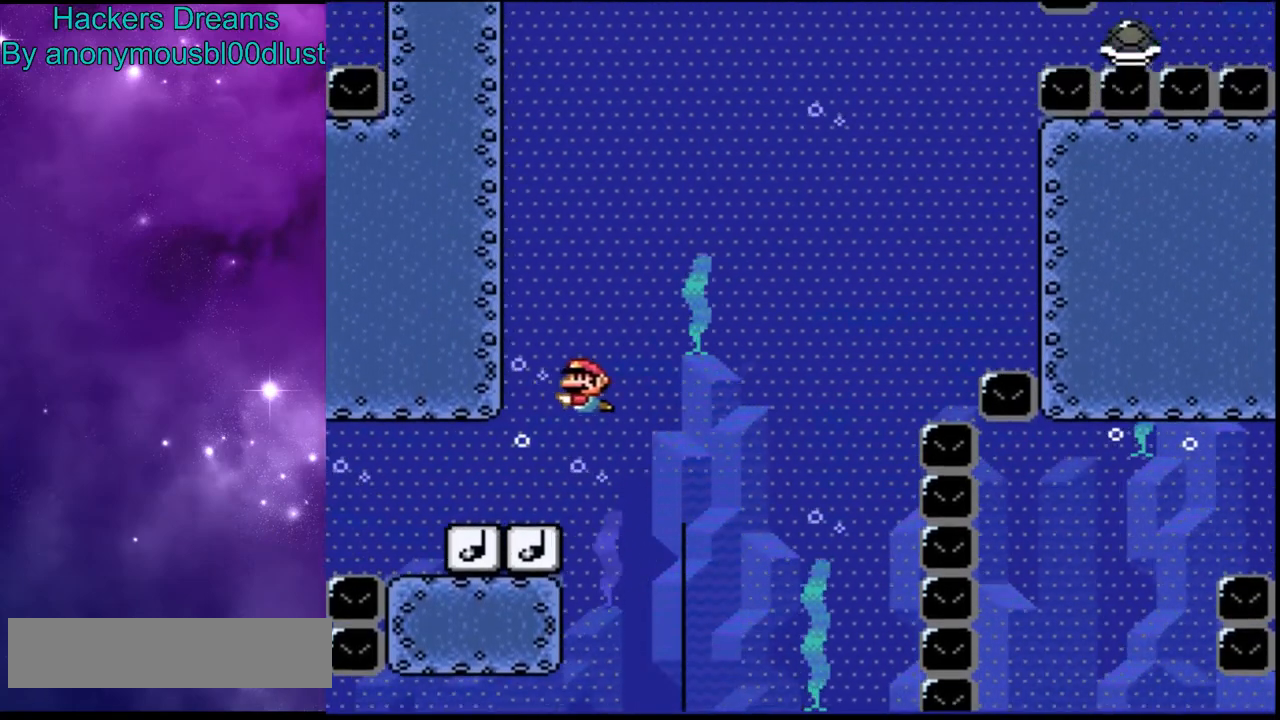
Gameplay with a controller (Nintendo layout); each line is a JSON object with the inputs held at the frame after it. "events" lists button and stick changes between this image and that frame as [ms after this image, input, new state], when the widget could be followed in between. Not read: DPAD_LEFT L3 R3.
{"buttons": ["Y"], "events": []}
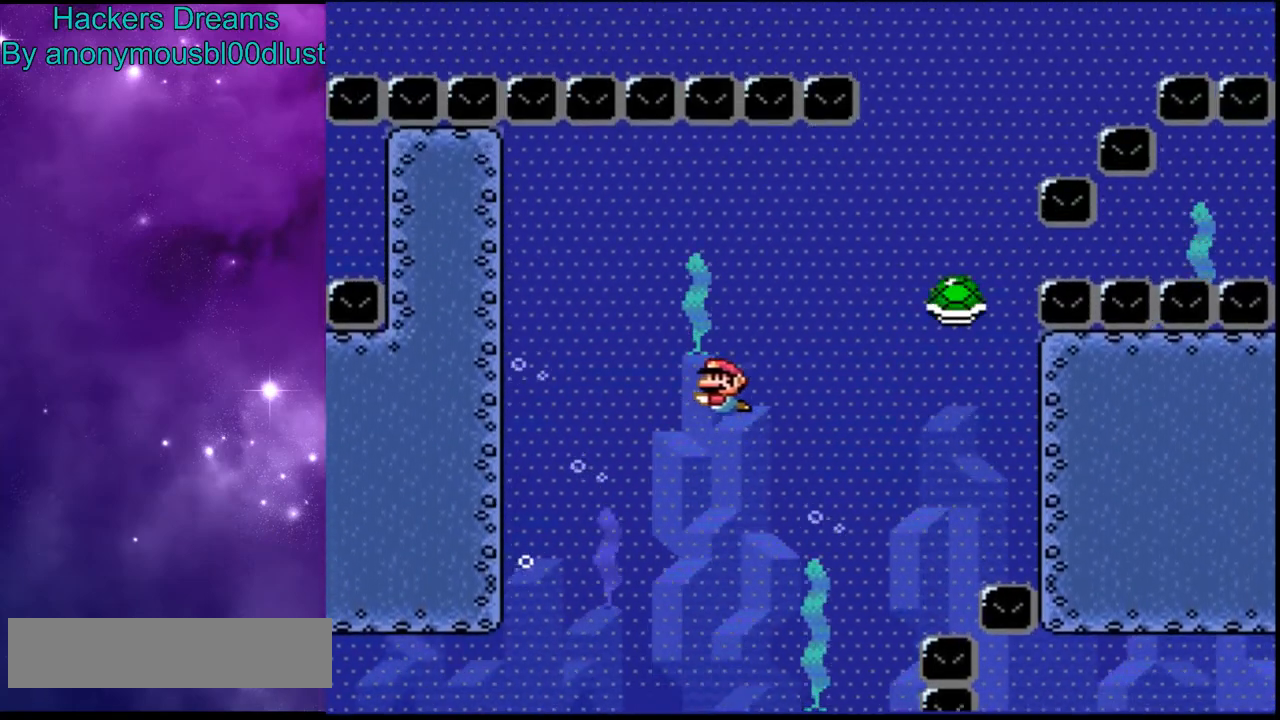
{"buttons": ["Y", "DPAD_RIGHT"], "events": [[33, "DPAD_RIGHT", "down"], [267, "DPAD_RIGHT", "up"], [433, "DPAD_RIGHT", "down"]]}
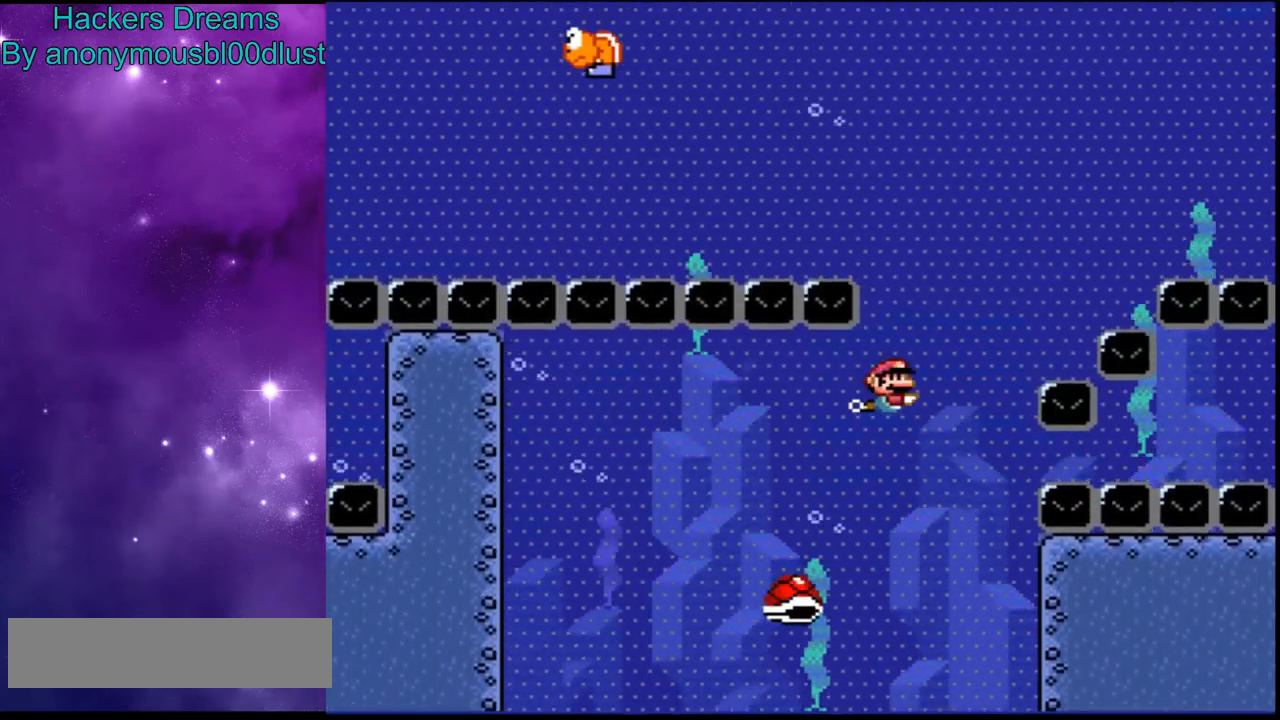
{"buttons": ["B", "DPAD_RIGHT"], "events": [[300, "Y", "up"], [433, "B", "down"]]}
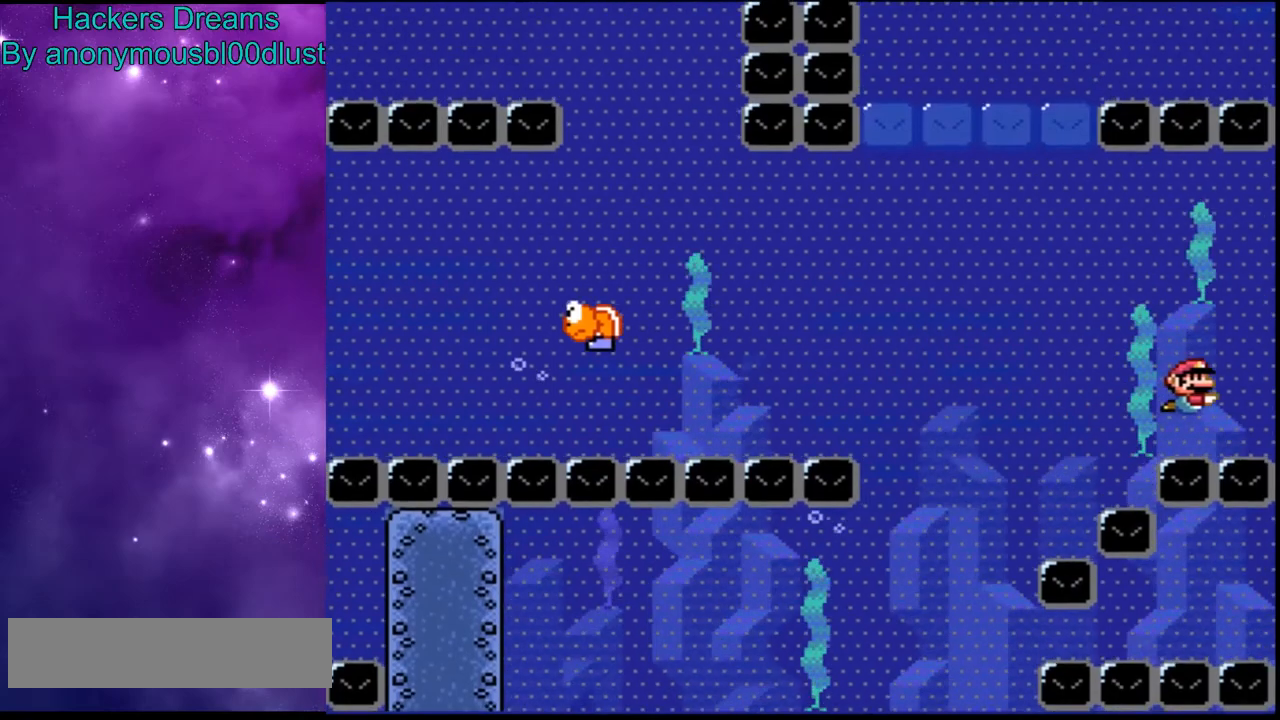
{"buttons": ["Y", "DPAD_RIGHT"], "events": [[100, "B", "up"], [300, "Y", "down"]]}
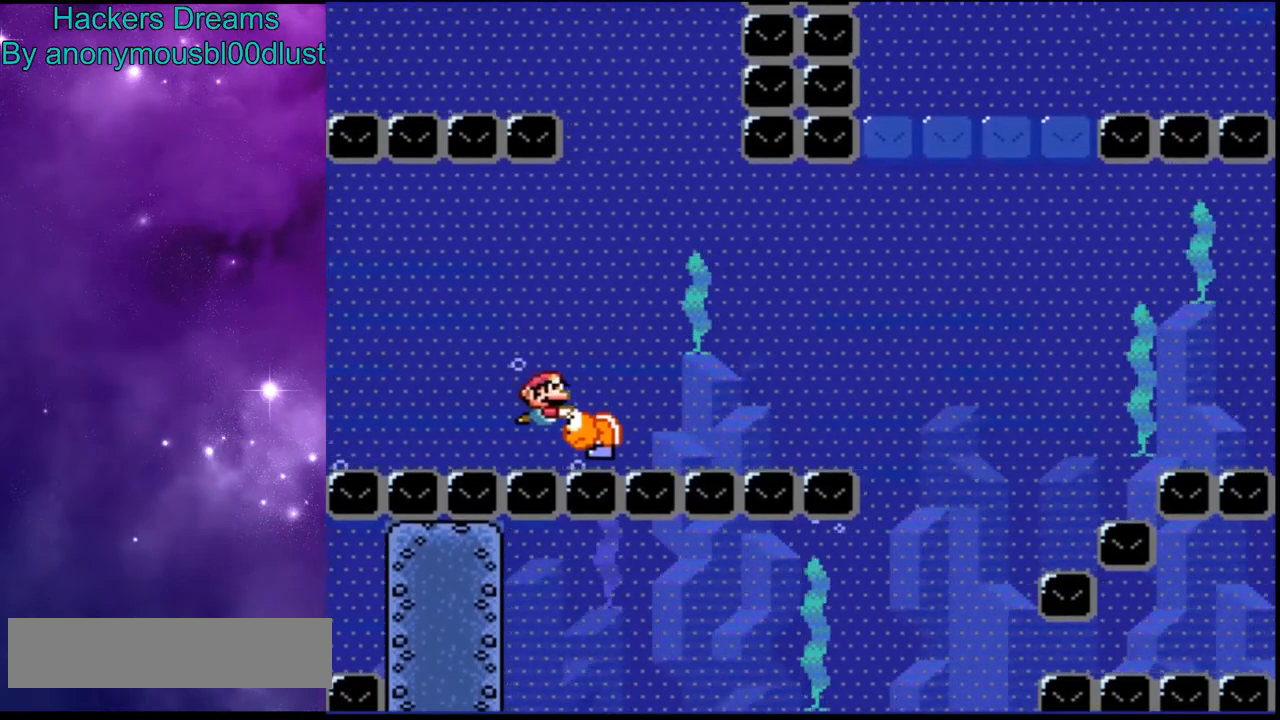
{"buttons": ["Y"], "events": [[67, "DPAD_RIGHT", "up"], [367, "DPAD_RIGHT", "down"], [433, "DPAD_RIGHT", "up"]]}
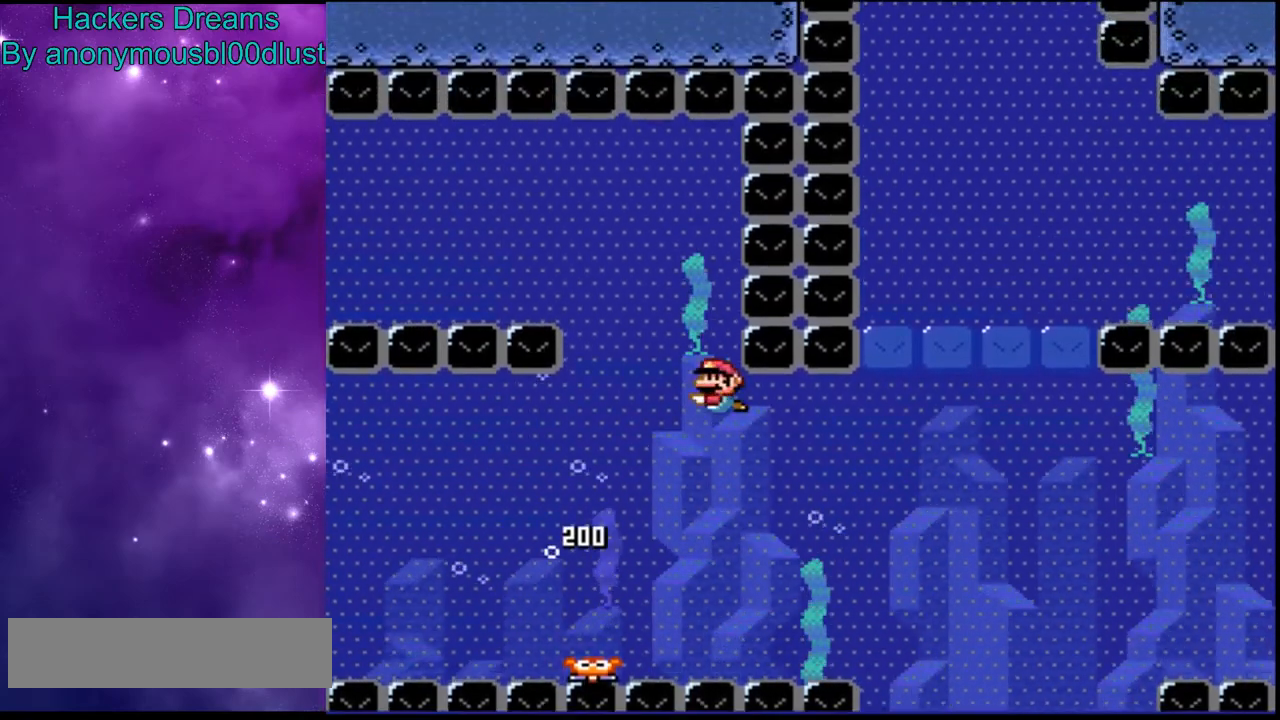
{"buttons": ["Y"], "events": []}
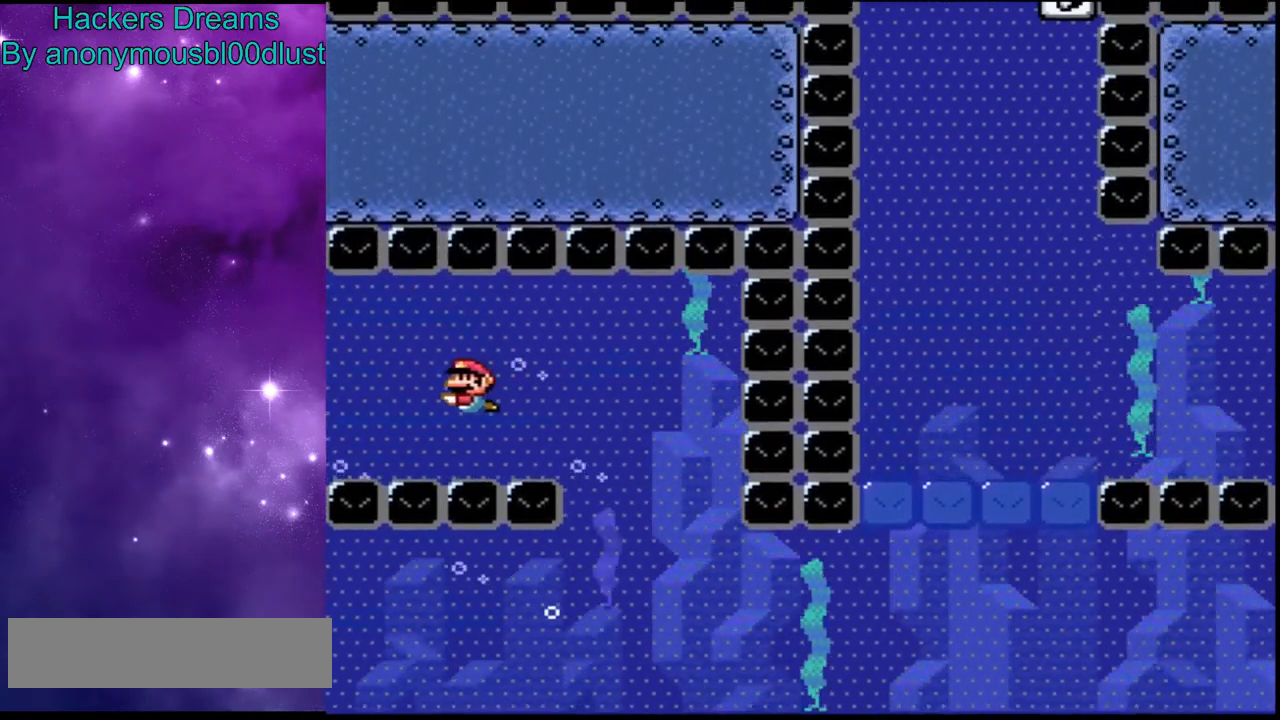
{"buttons": ["Y"], "events": []}
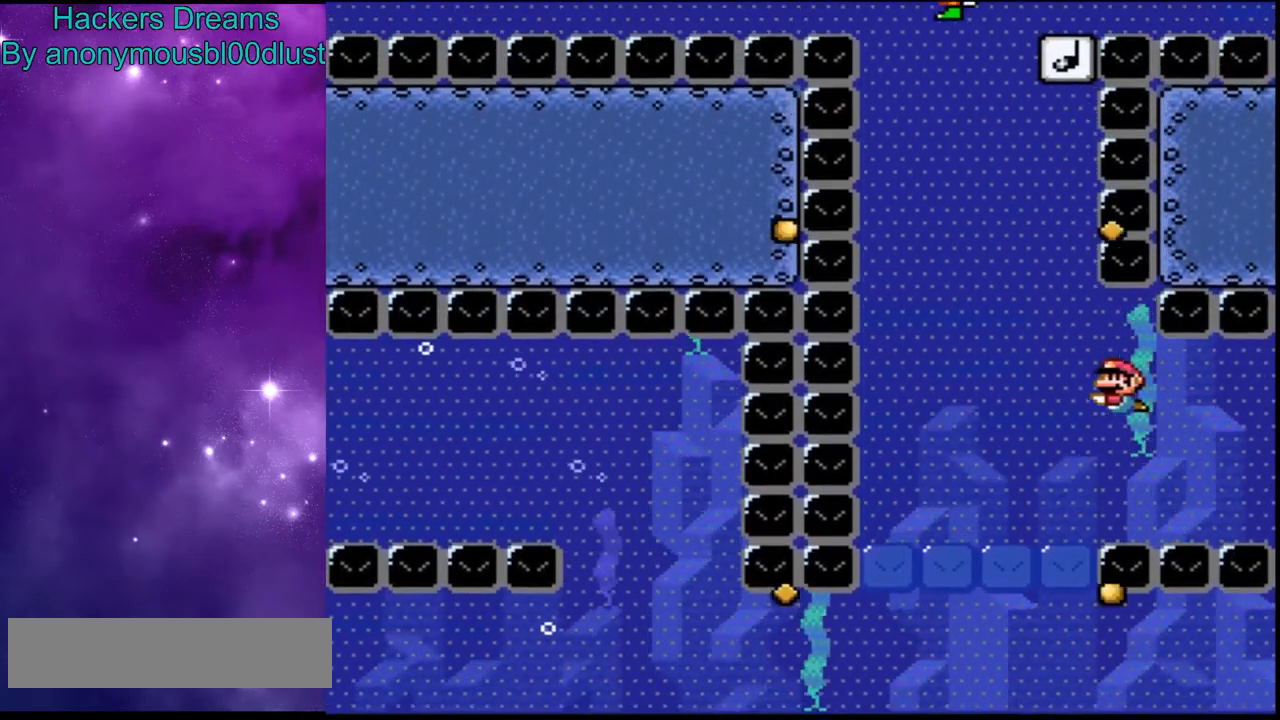
{"buttons": ["Y"], "events": []}
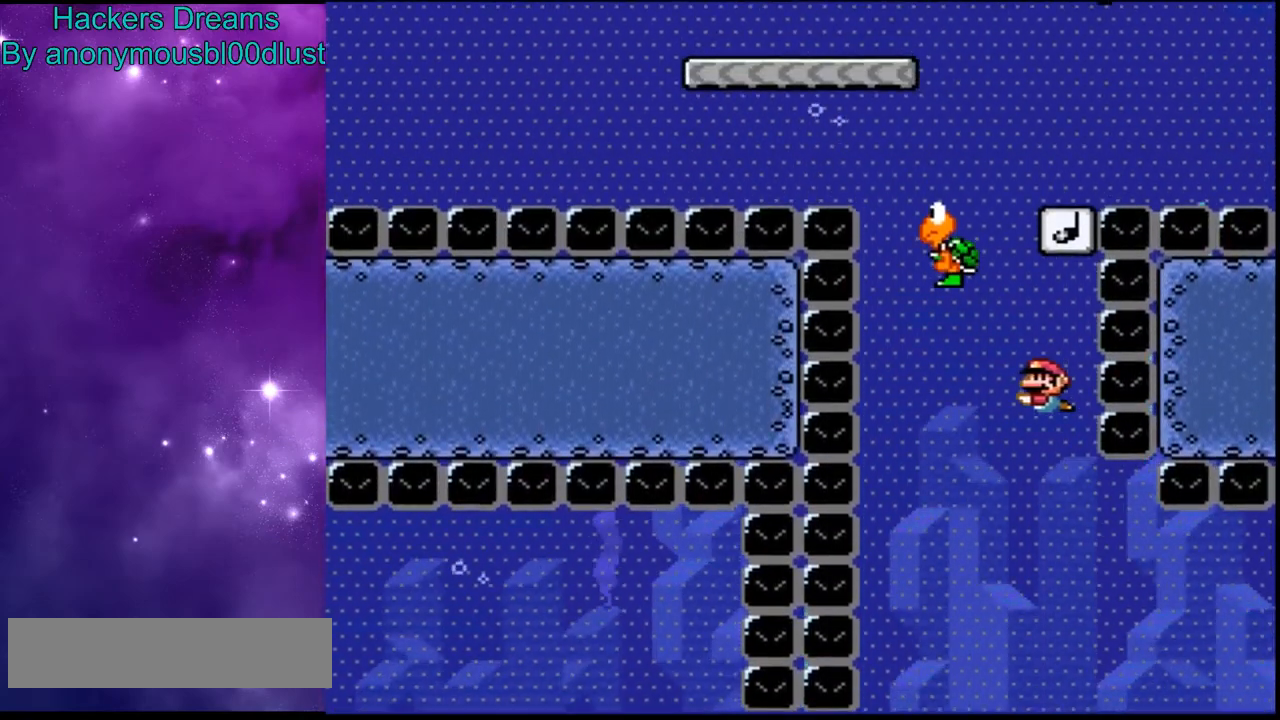
{"buttons": ["DPAD_RIGHT"], "events": [[333, "DPAD_RIGHT", "down"], [367, "Y", "up"]]}
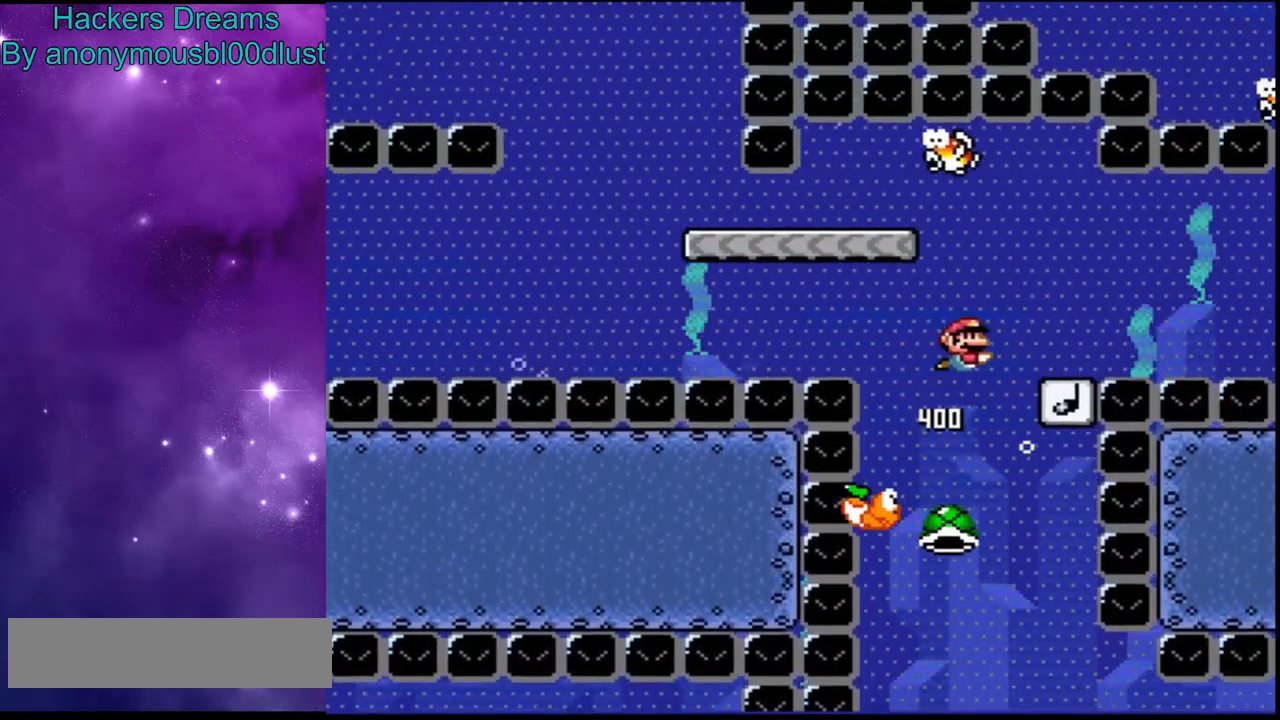
{"buttons": [], "events": [[300, "DPAD_RIGHT", "up"]]}
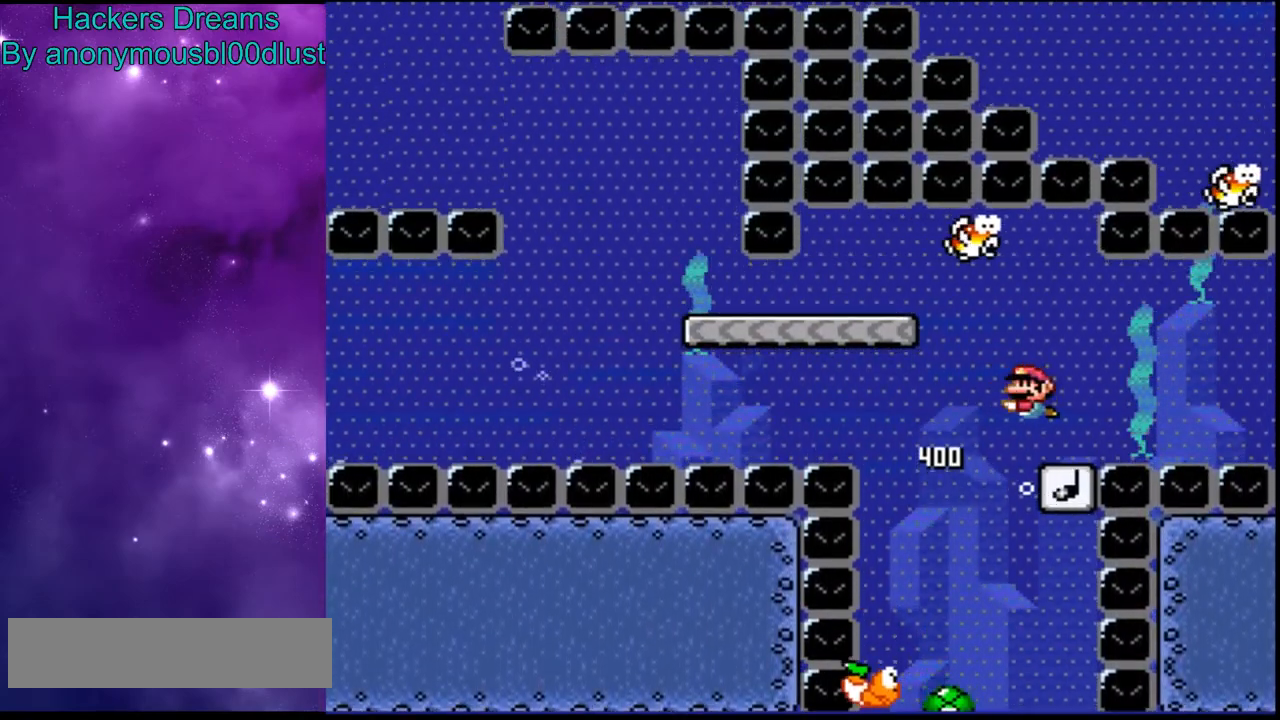
{"buttons": [], "events": []}
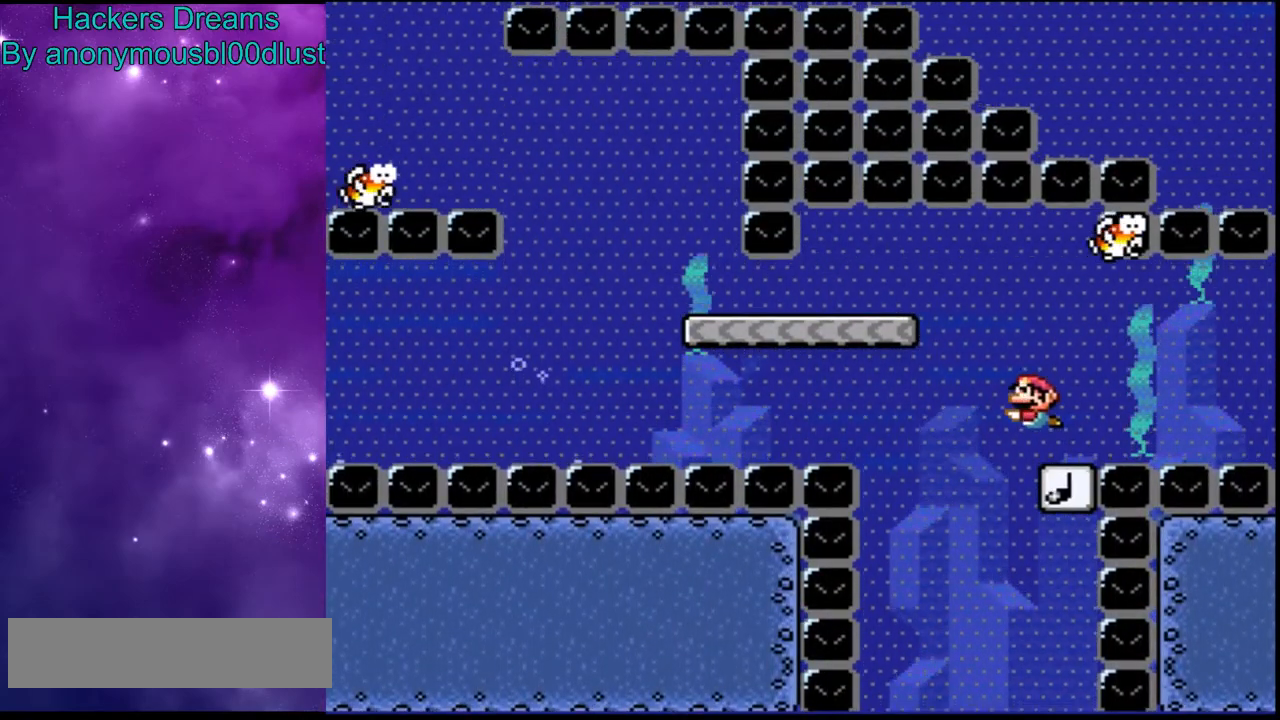
{"buttons": [], "events": []}
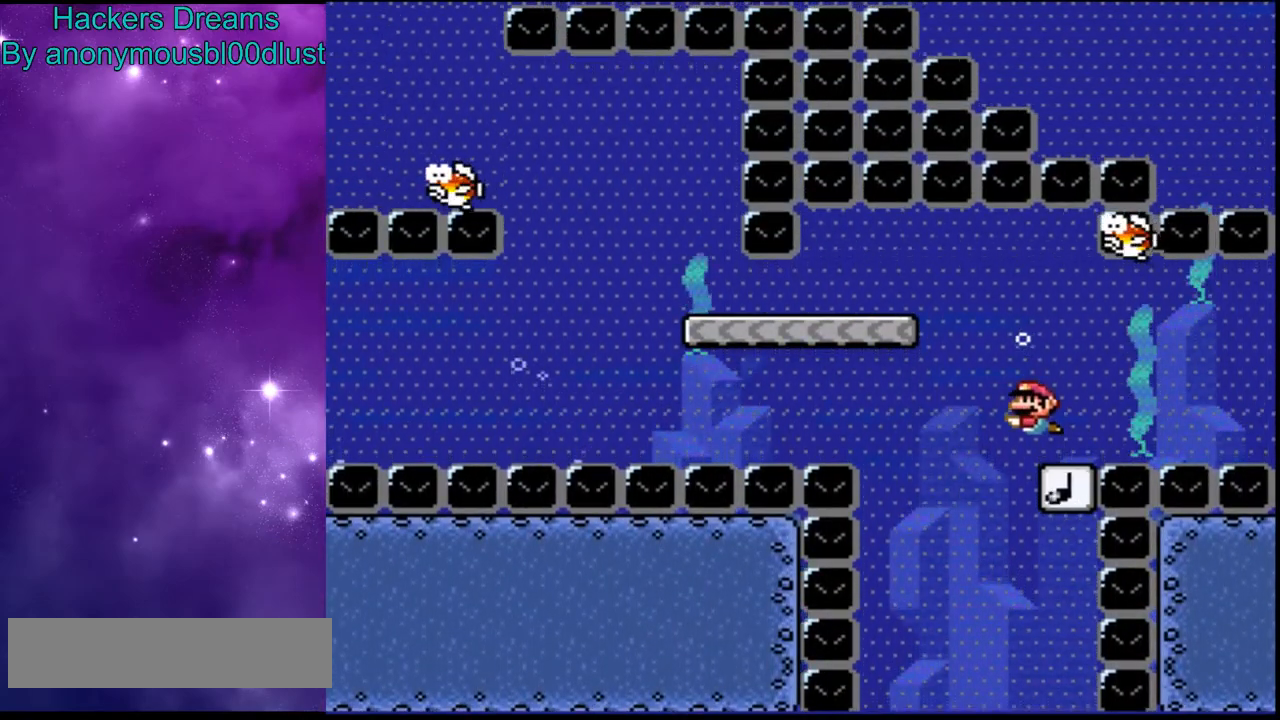
{"buttons": [], "events": []}
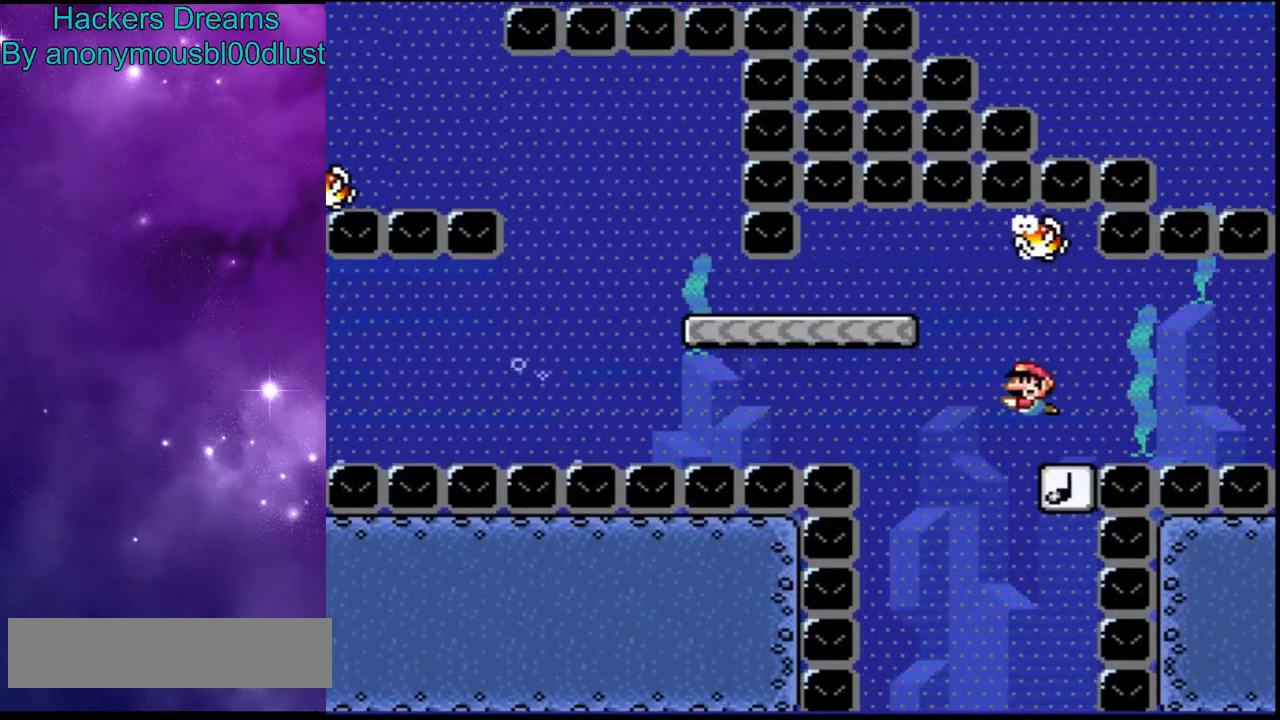
{"buttons": [], "events": []}
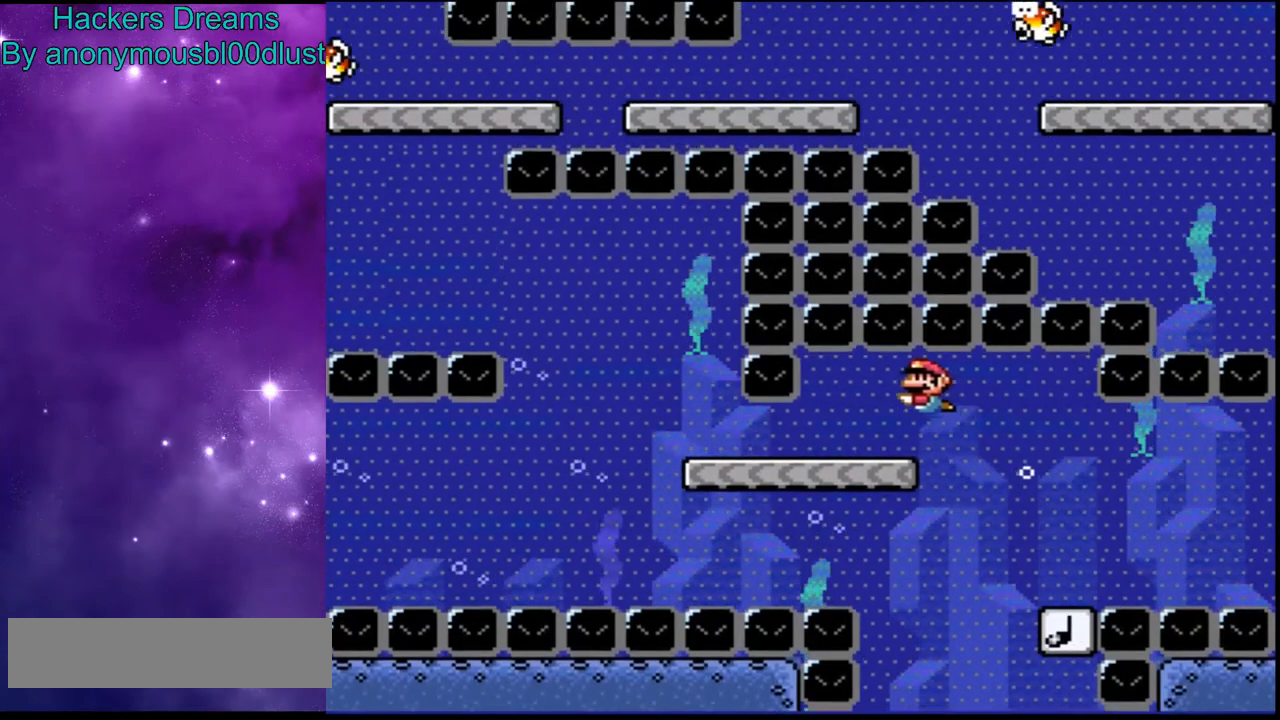
{"buttons": ["Y"], "events": [[100, "Y", "down"]]}
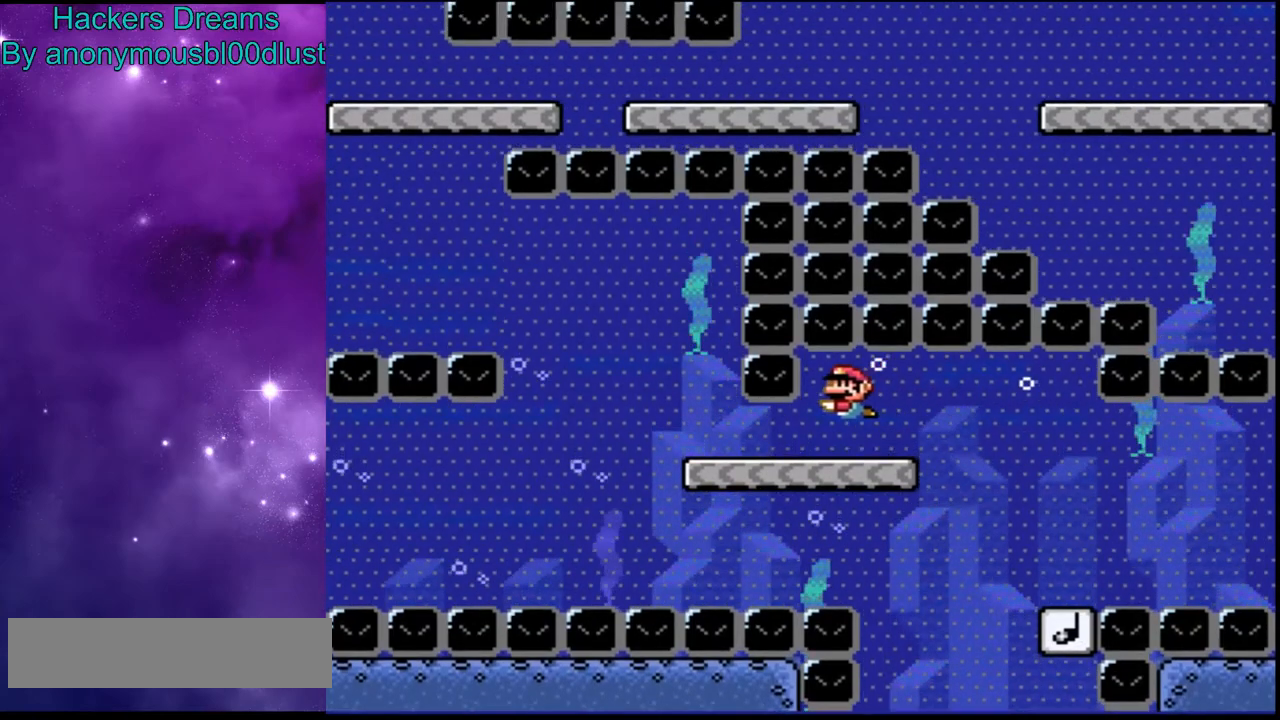
{"buttons": ["Y"], "events": []}
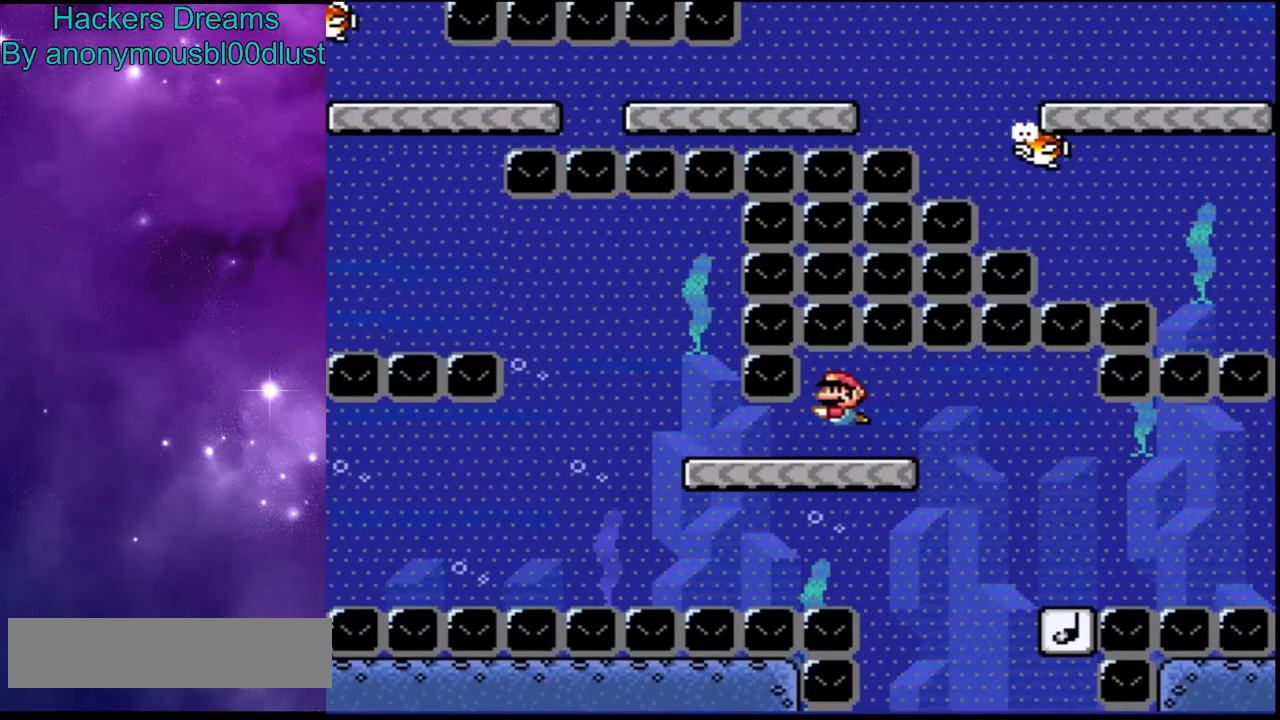
{"buttons": ["Y"], "events": []}
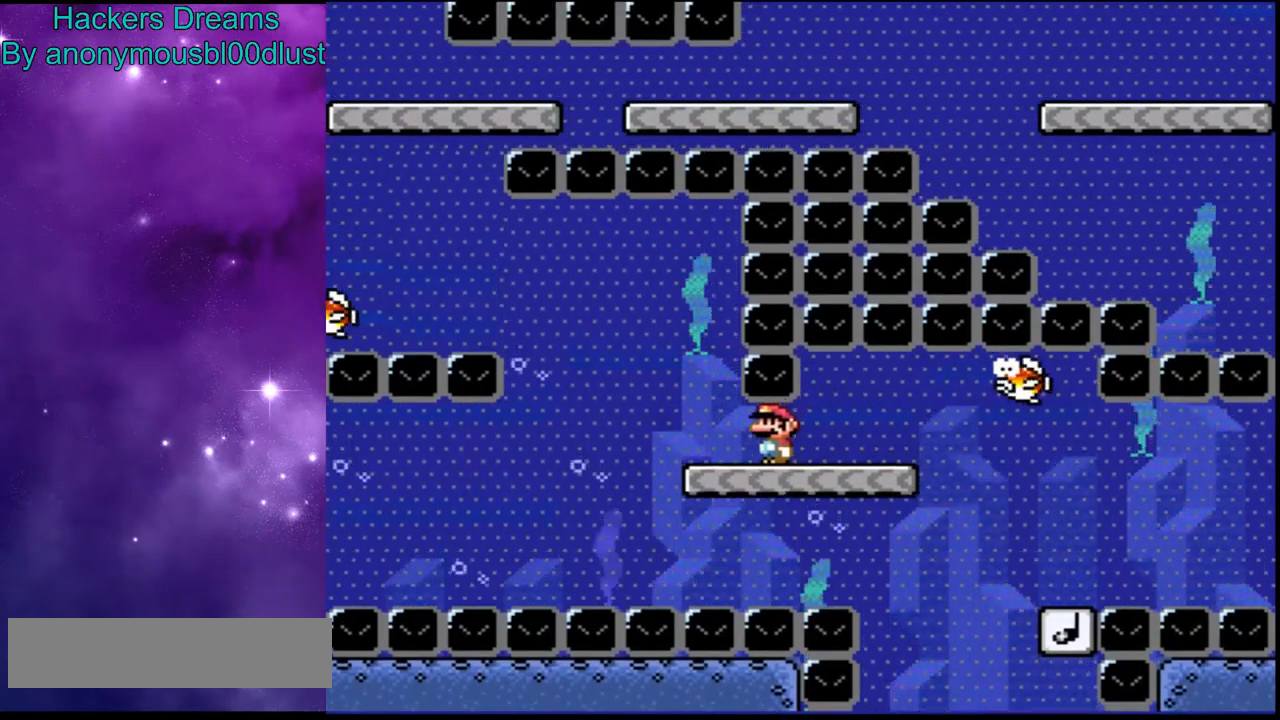
{"buttons": ["Y"], "events": []}
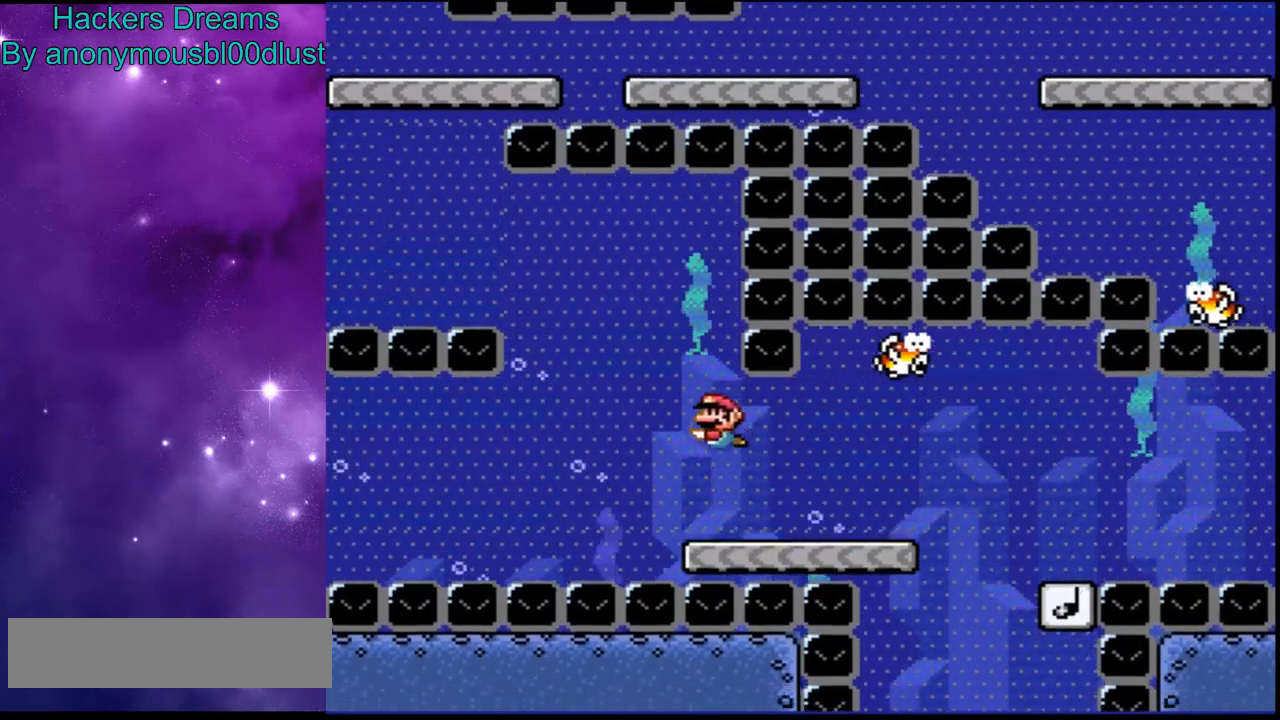
{"buttons": ["Y"], "events": []}
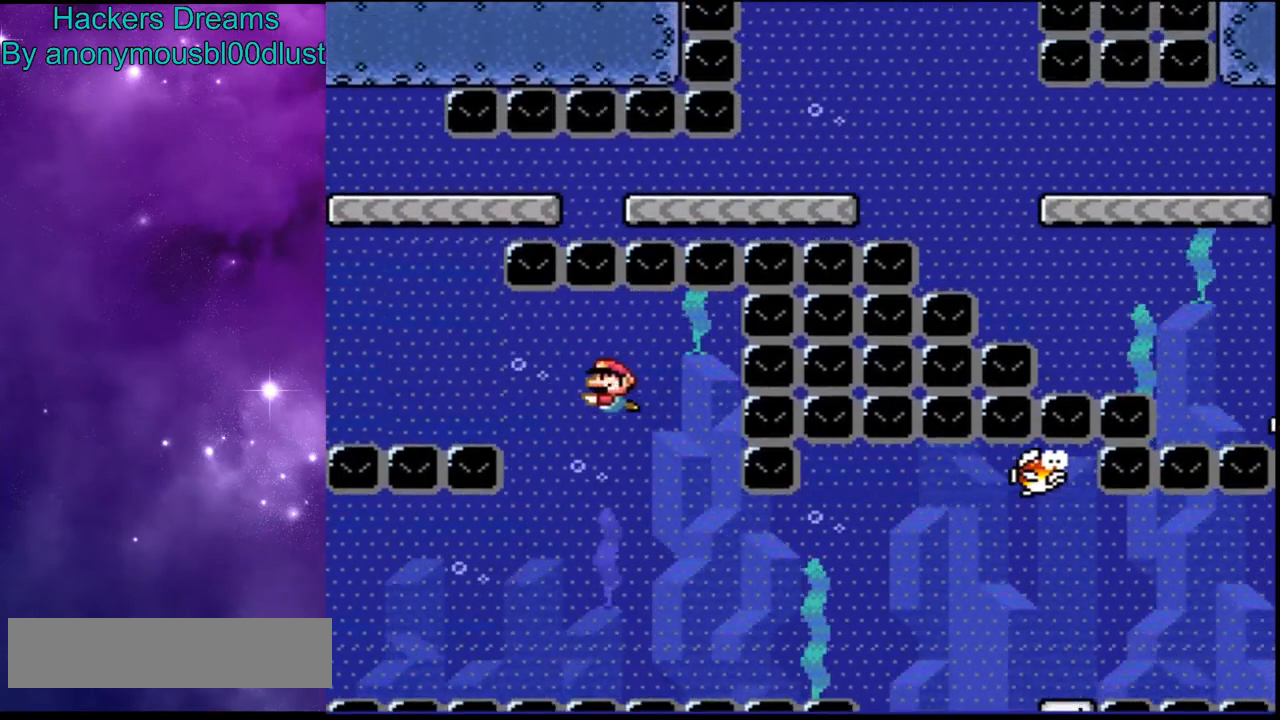
{"buttons": ["Y"], "events": []}
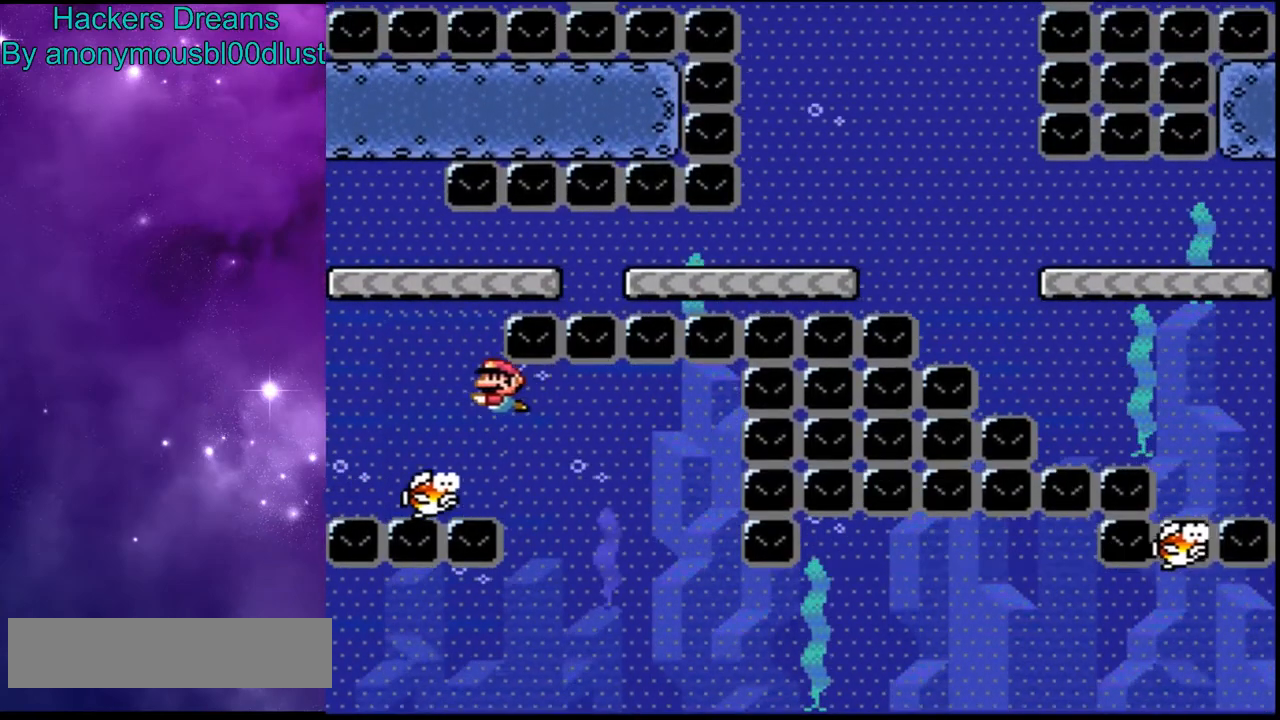
{"buttons": ["Y"], "events": []}
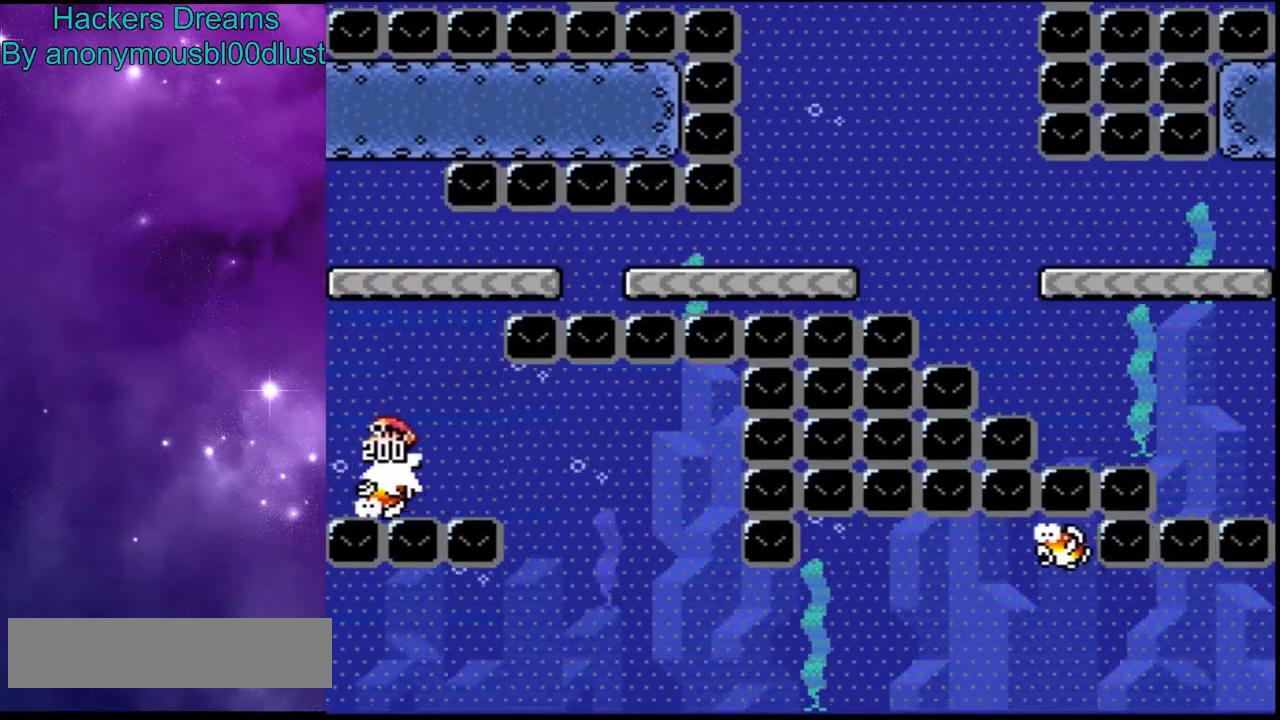
{"buttons": ["DPAD_RIGHT"], "events": [[233, "Y", "up"], [433, "DPAD_RIGHT", "down"]]}
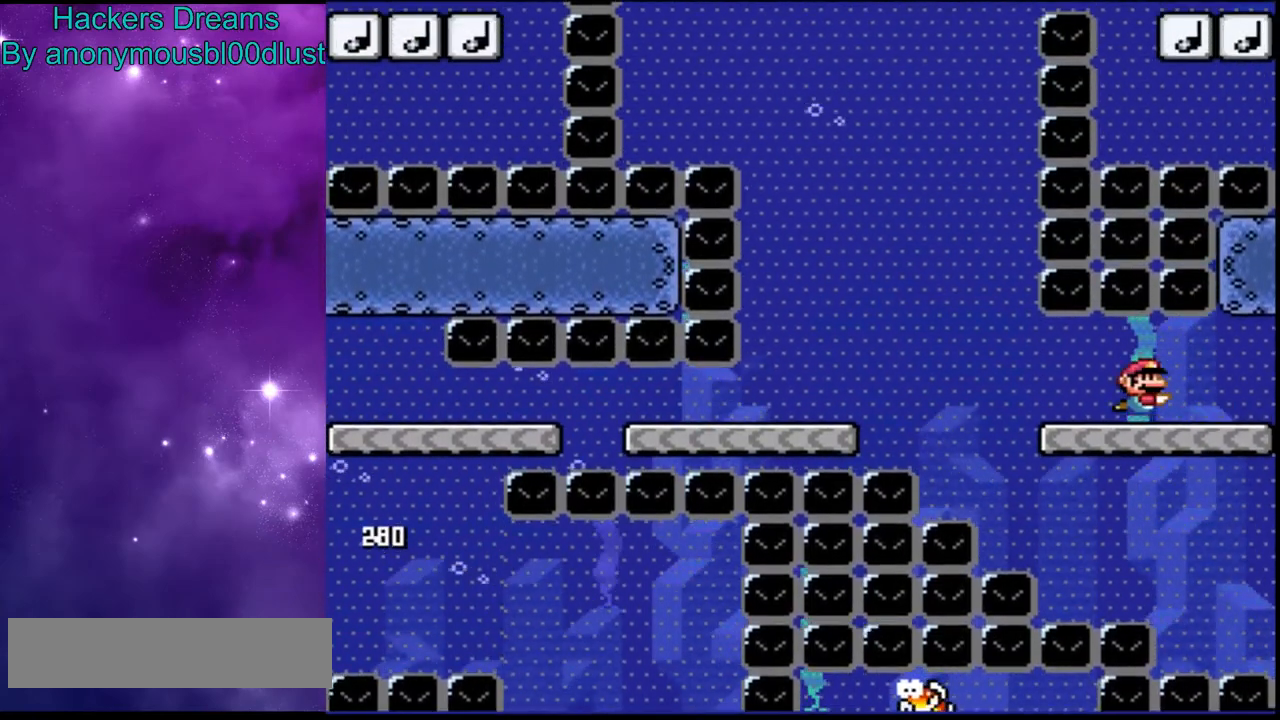
{"buttons": ["DPAD_RIGHT"], "events": []}
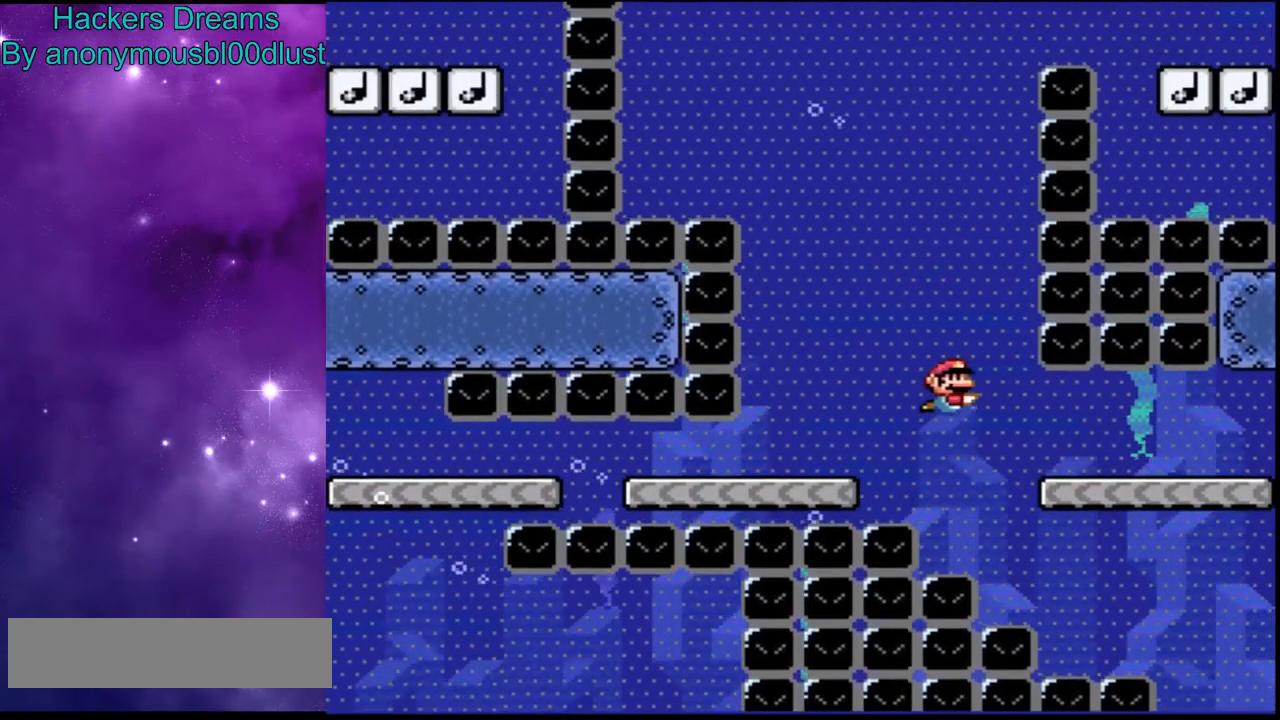
{"buttons": ["Y"], "events": [[467, "DPAD_RIGHT", "up"], [500, "Y", "down"]]}
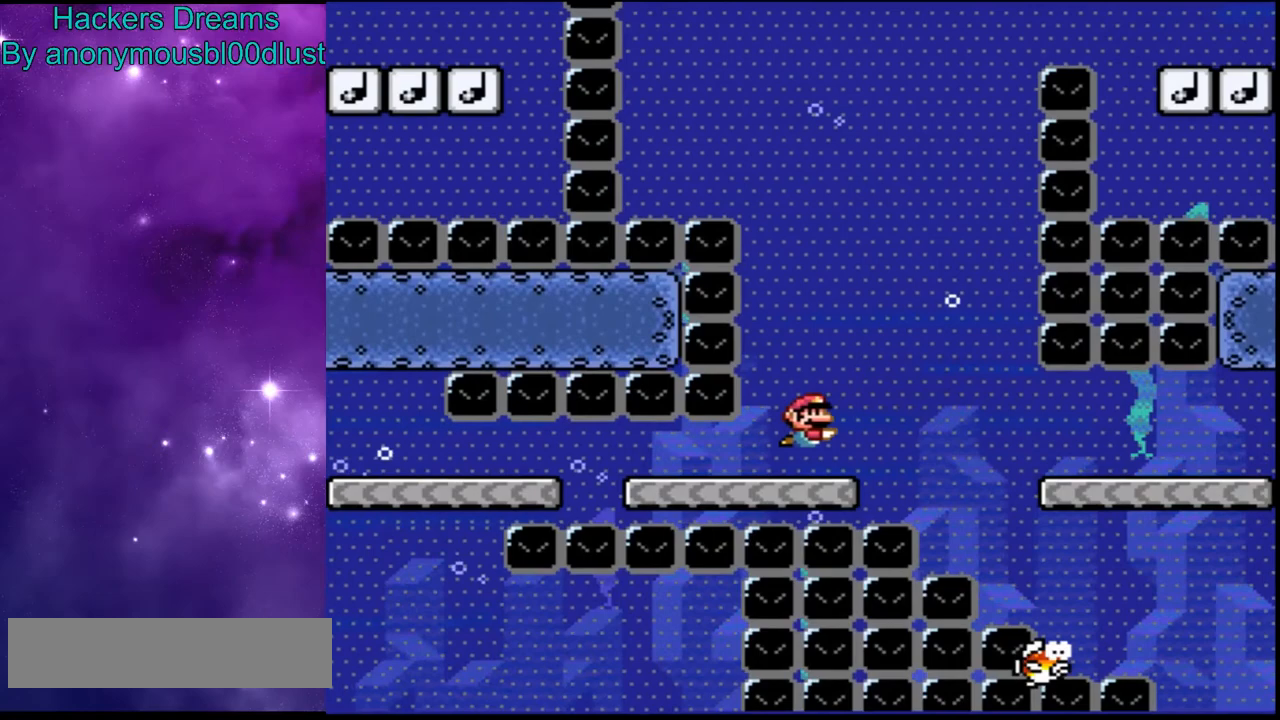
{"buttons": ["Y"], "events": []}
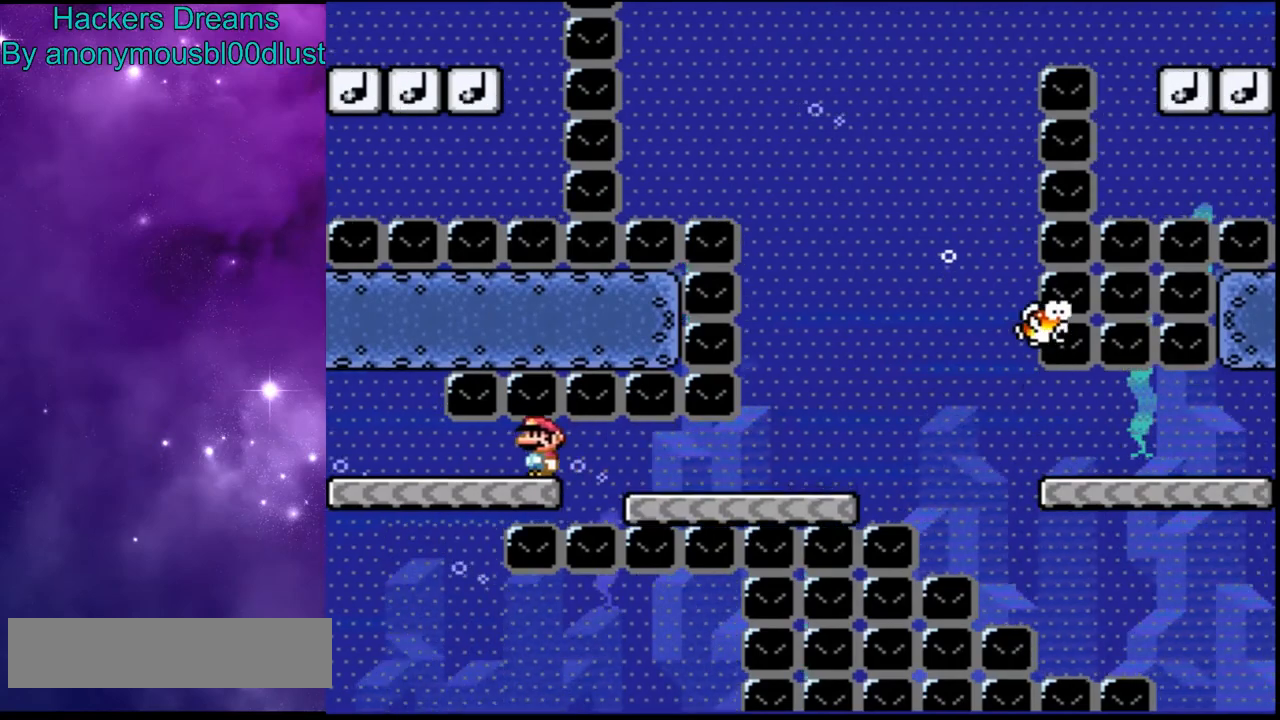
{"buttons": ["Y"], "events": []}
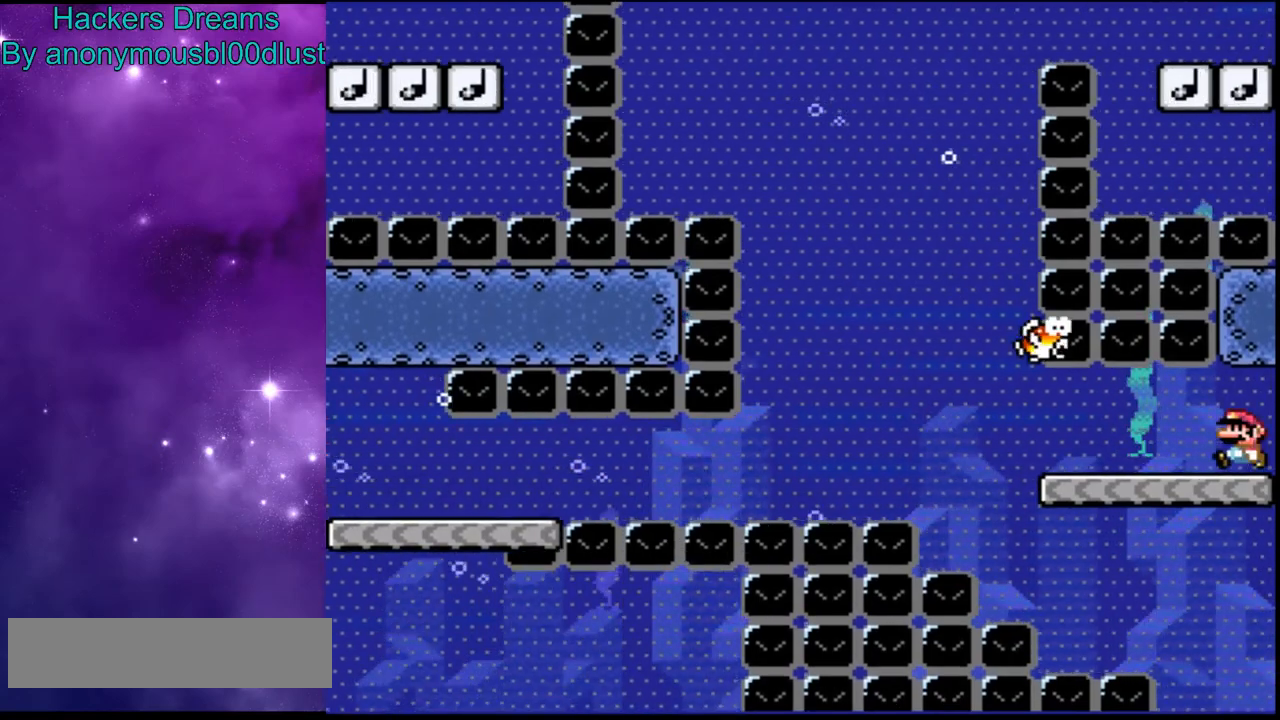
{"buttons": ["Y", "DPAD_RIGHT"], "events": [[433, "DPAD_RIGHT", "down"]]}
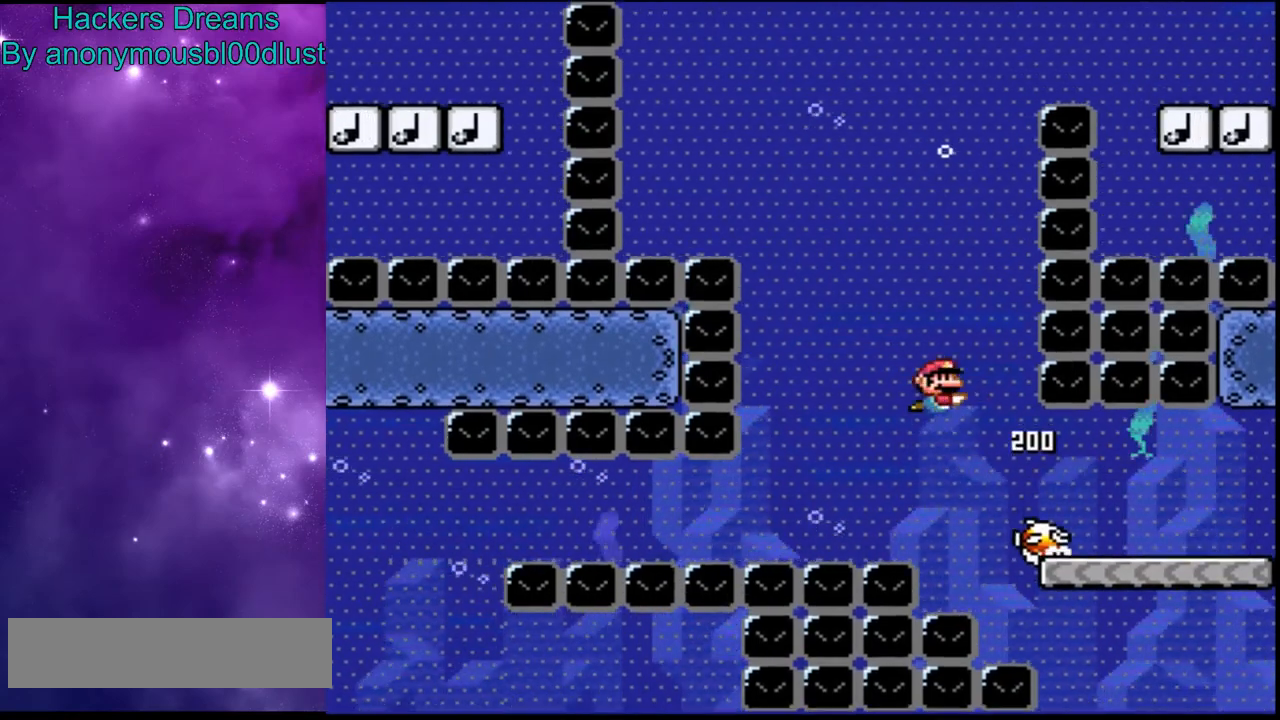
{"buttons": ["Y", "DPAD_RIGHT"], "events": []}
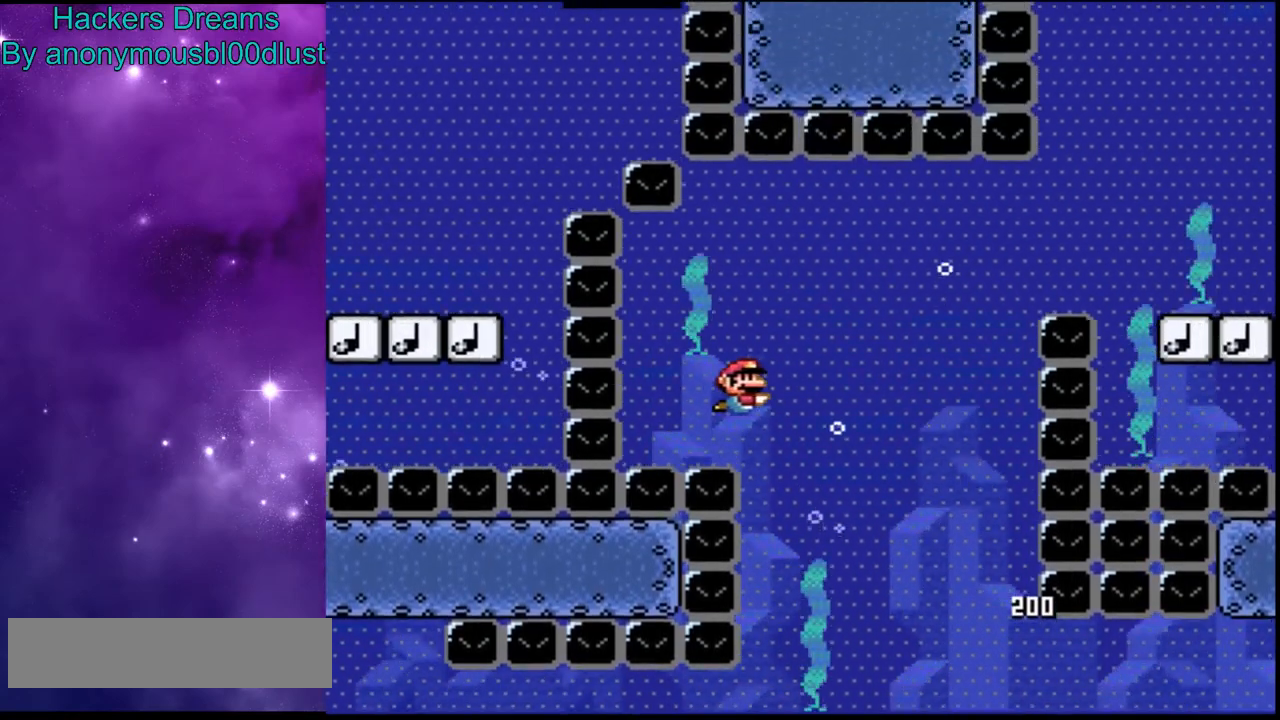
{"buttons": ["Y", "DPAD_RIGHT"], "events": []}